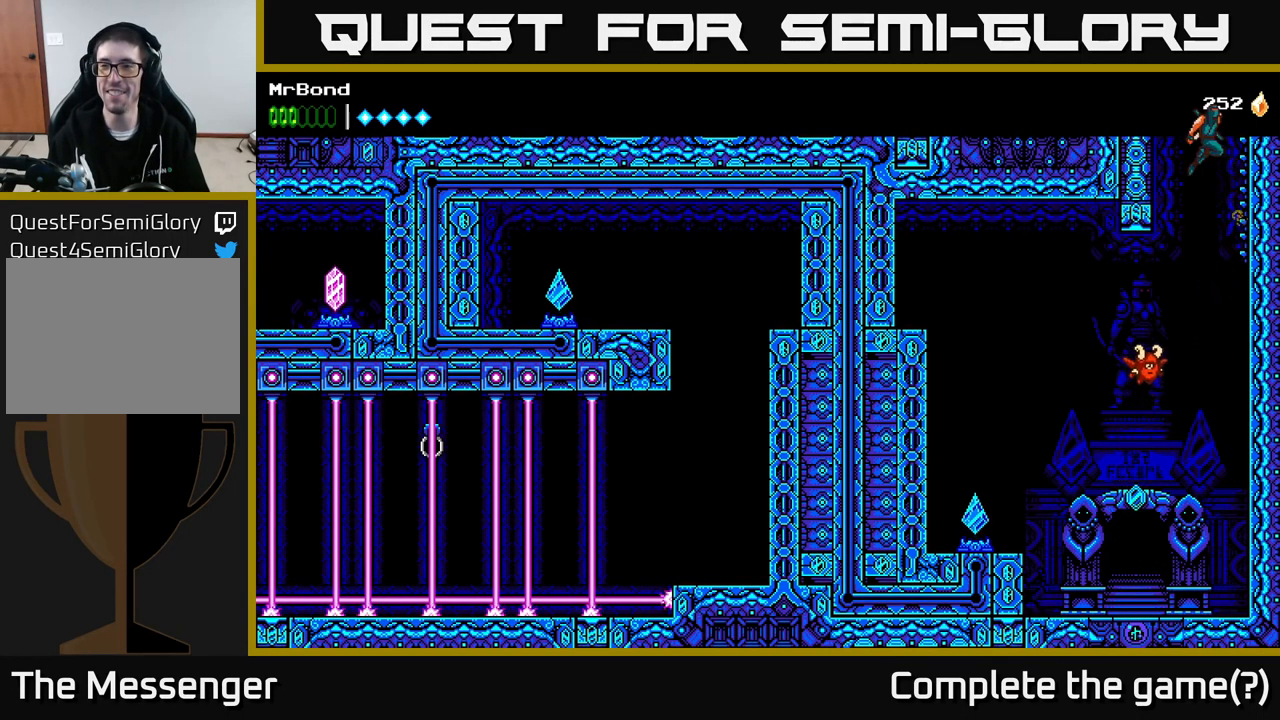
Gameplay with a controller (Xbox layout); each line is a JSON object with the inputs held at the frame after it. "events" lists button and stick changes between this image and that frame as [ms after this image, input, new state], when the widget could be followed in between. Not read: left_stick.
{"buttons": ["A", "DPAD_RIGHT"], "right_stick": "center", "events": [[83, "A", "up"], [167, "A", "down"], [367, "A", "up"], [433, "A", "down"]]}
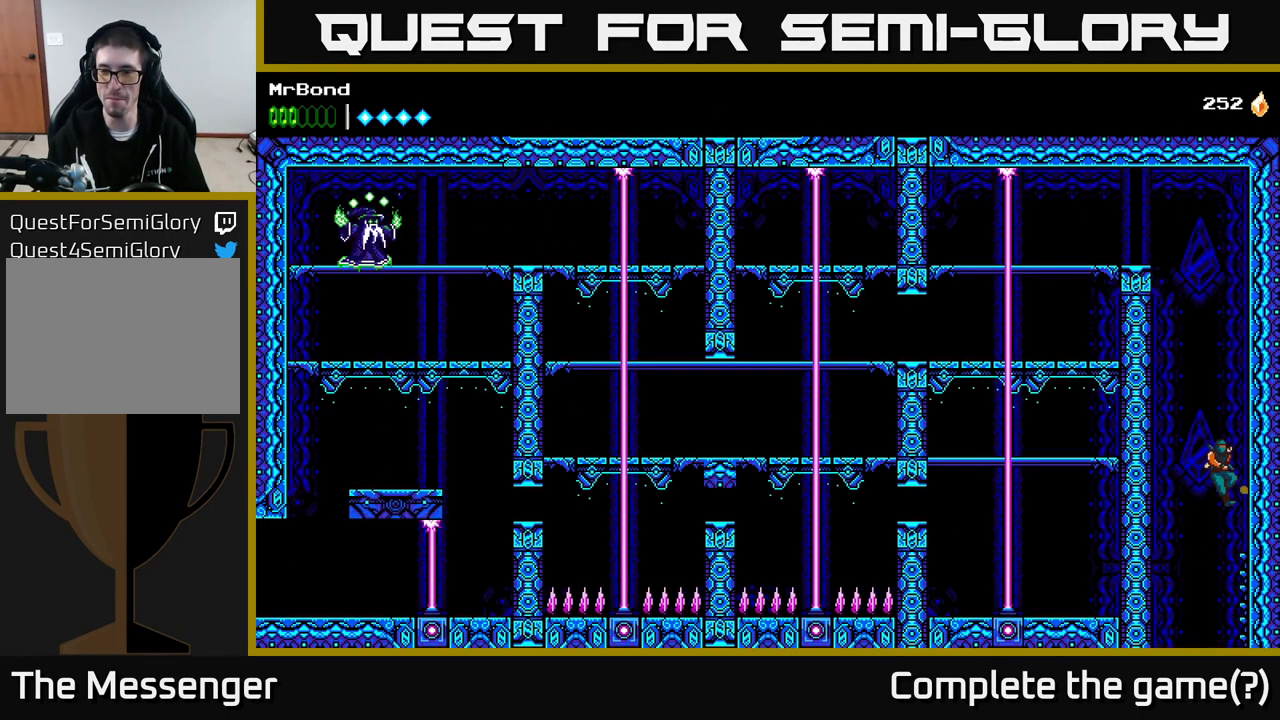
{"buttons": ["A", "DPAD_RIGHT"], "right_stick": "center", "events": [[100, "A", "up"], [183, "A", "down"], [333, "A", "up"], [467, "A", "down"]]}
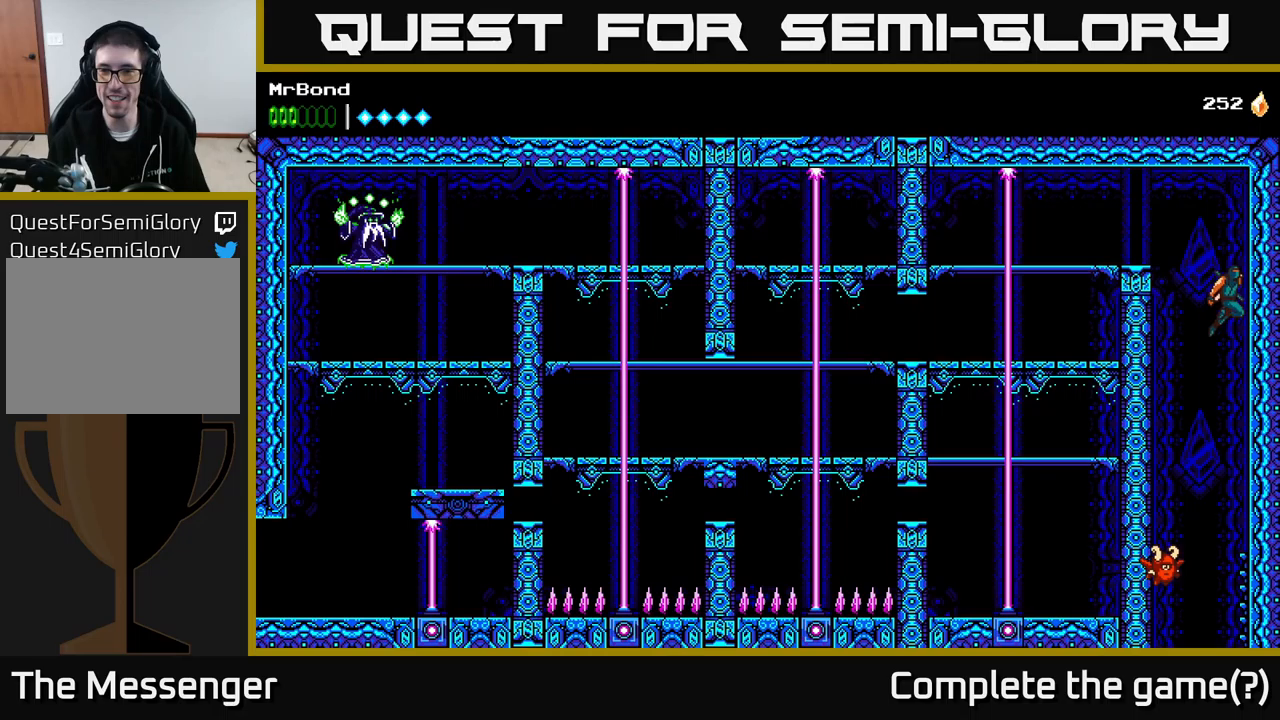
{"buttons": ["A", "DPAD_LEFT"], "right_stick": "center", "events": [[50, "A", "up"], [450, "DPAD_RIGHT", "up"], [467, "DPAD_LEFT", "down"], [484, "A", "down"]]}
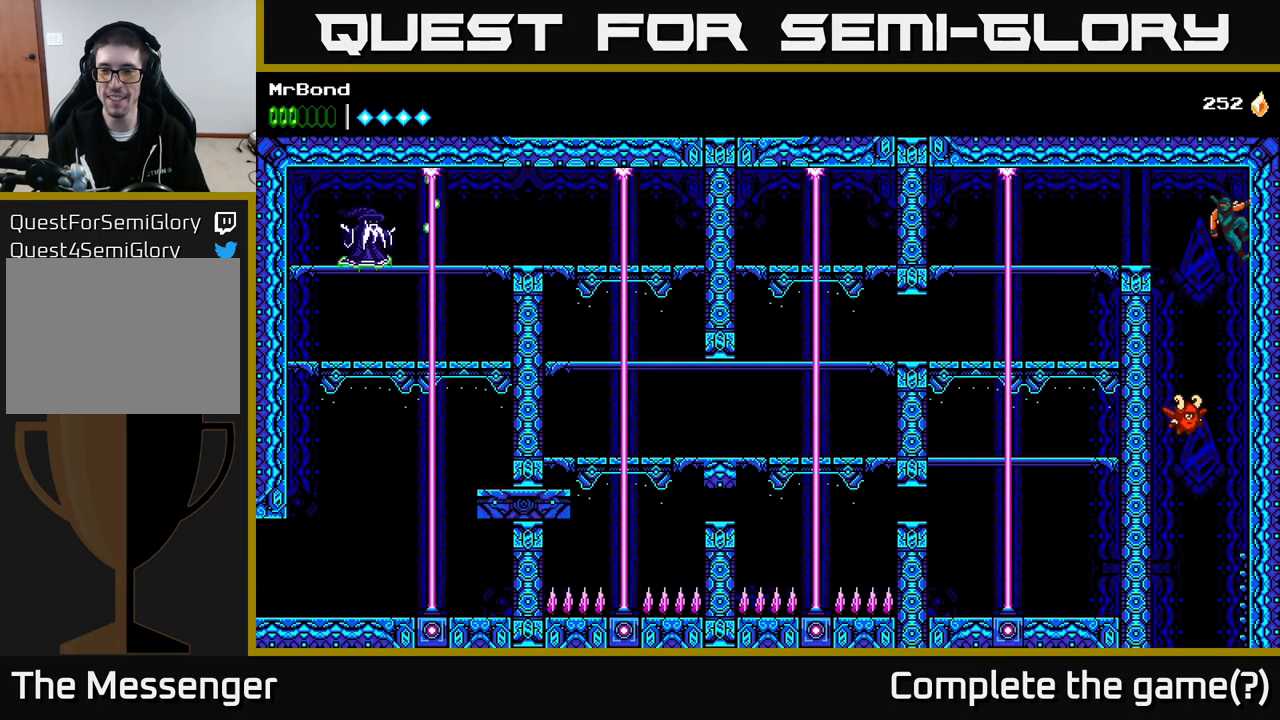
{"buttons": ["DPAD_LEFT"], "right_stick": "center", "events": [[167, "A", "up"]]}
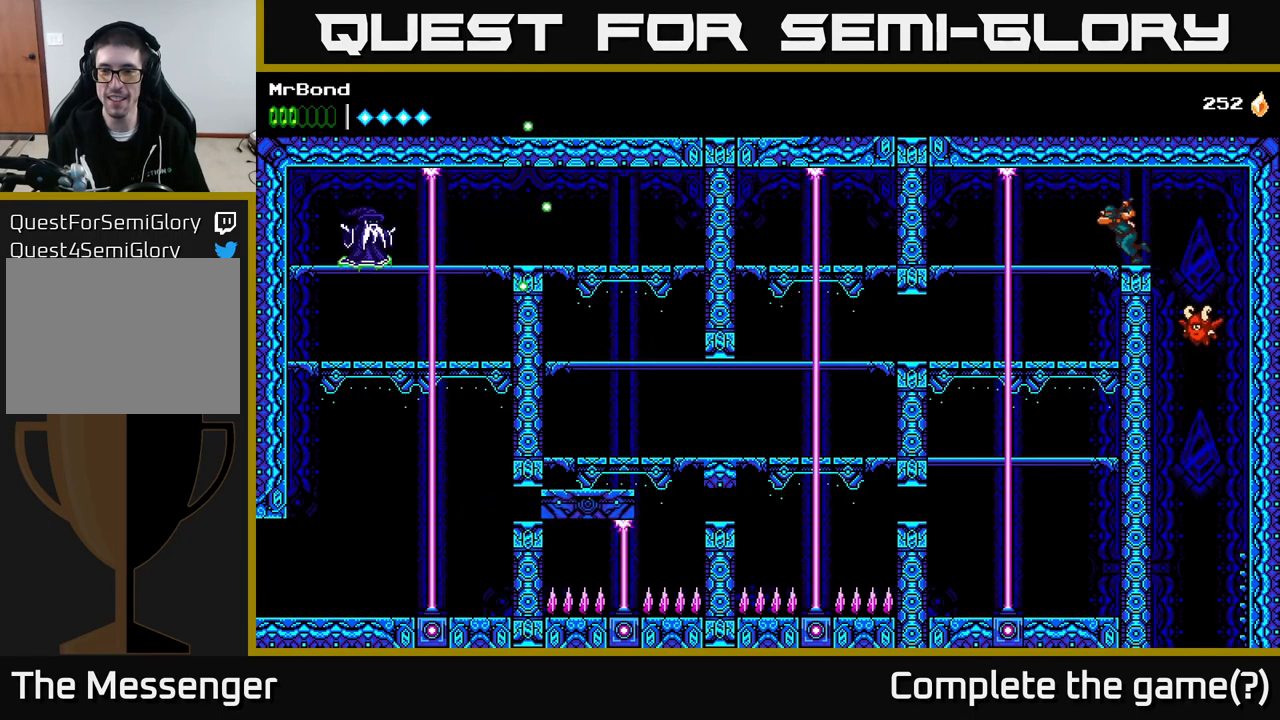
{"buttons": ["A", "DPAD_DOWN"], "right_stick": "center", "events": [[100, "DPAD_LEFT", "up"], [367, "DPAD_DOWN", "down"], [417, "A", "down"]]}
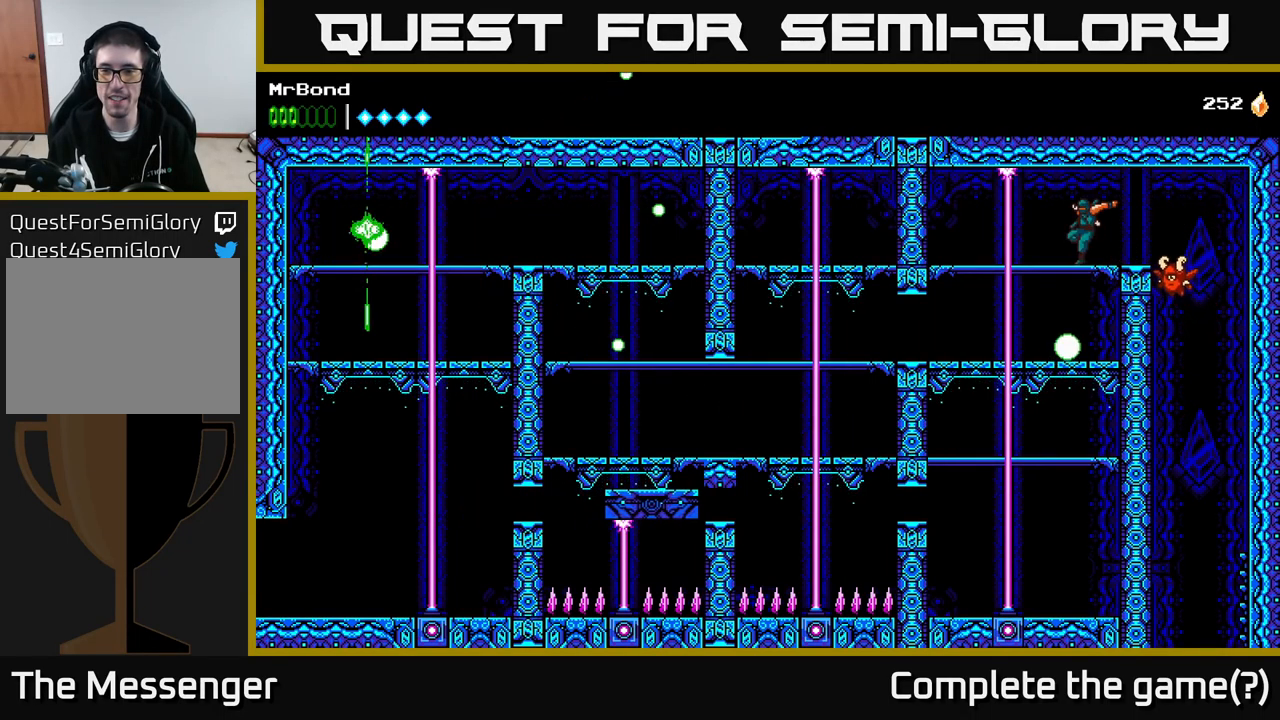
{"buttons": ["A"], "right_stick": "center", "events": [[67, "A", "up"], [67, "DPAD_DOWN", "up"], [500, "A", "down"]]}
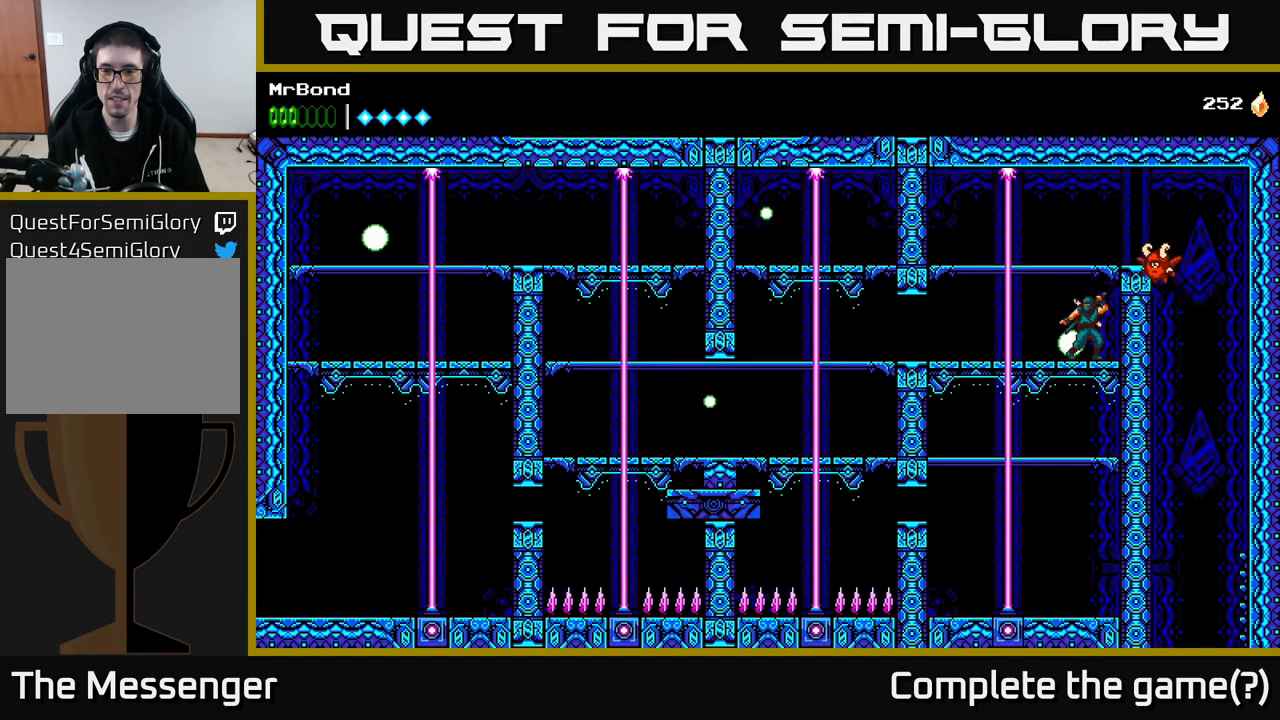
{"buttons": [], "right_stick": "center", "events": [[317, "A", "up"]]}
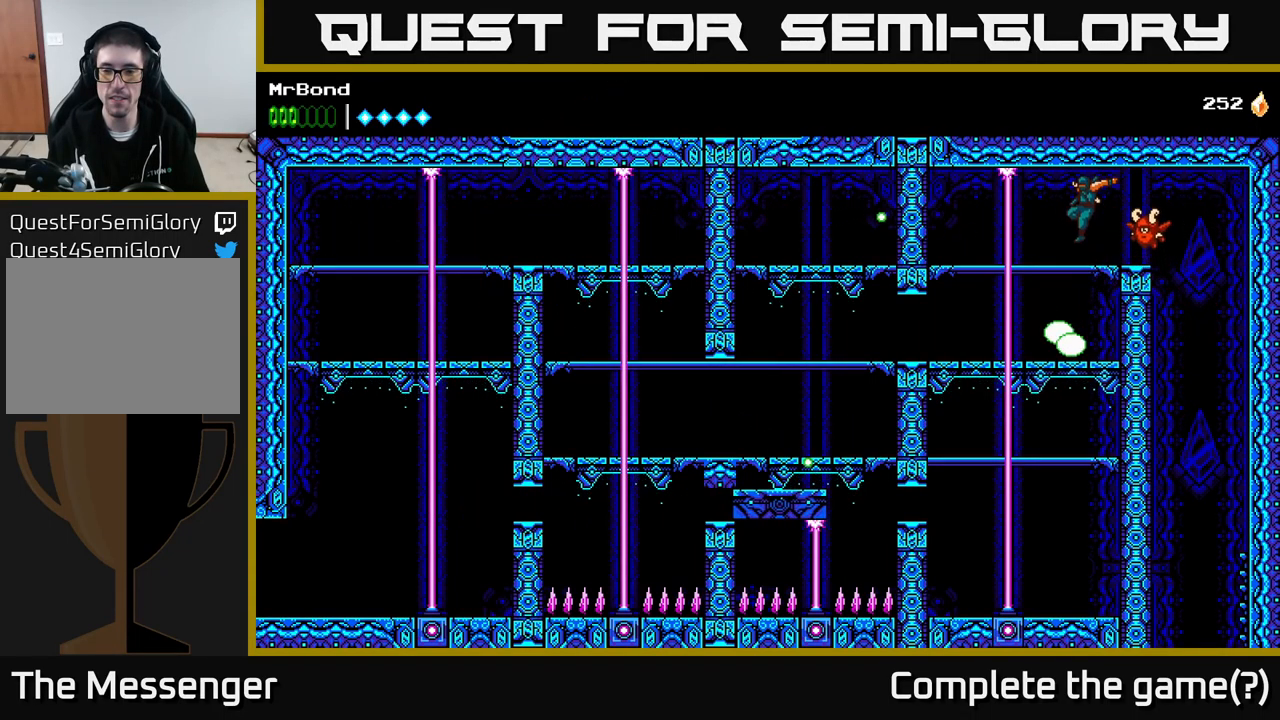
{"buttons": [], "right_stick": "center", "events": []}
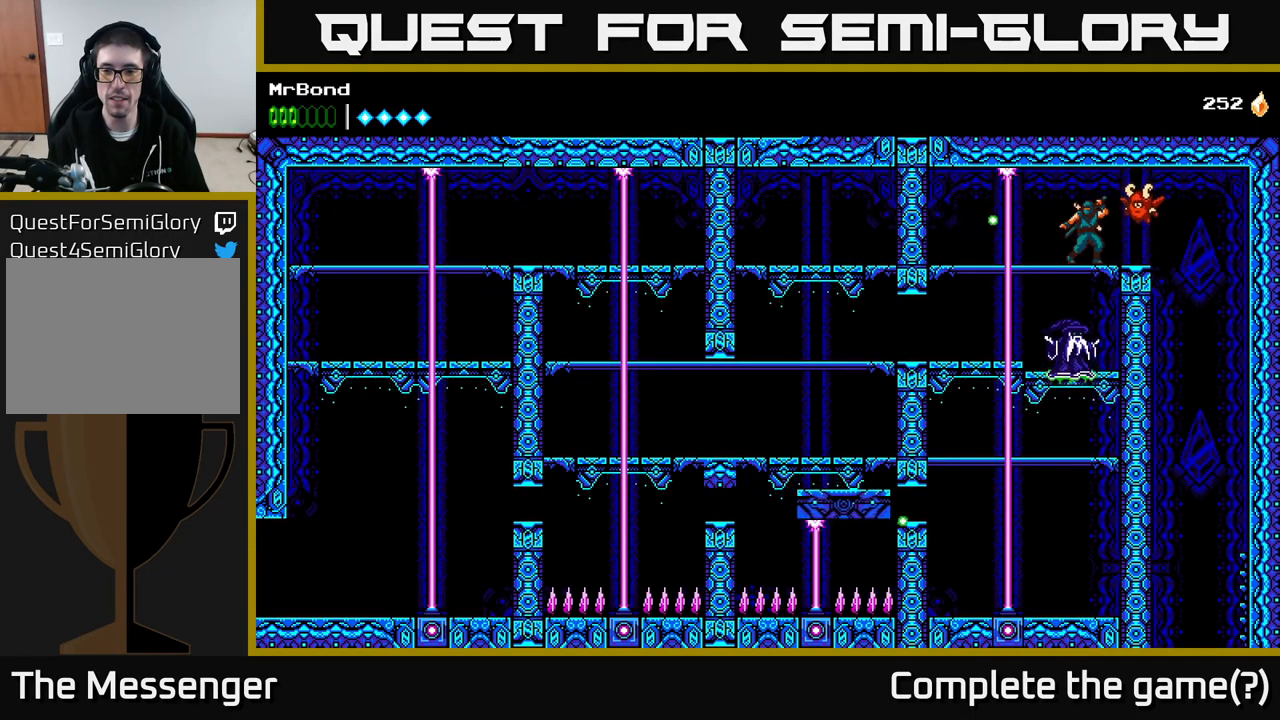
{"buttons": [], "right_stick": "center", "events": []}
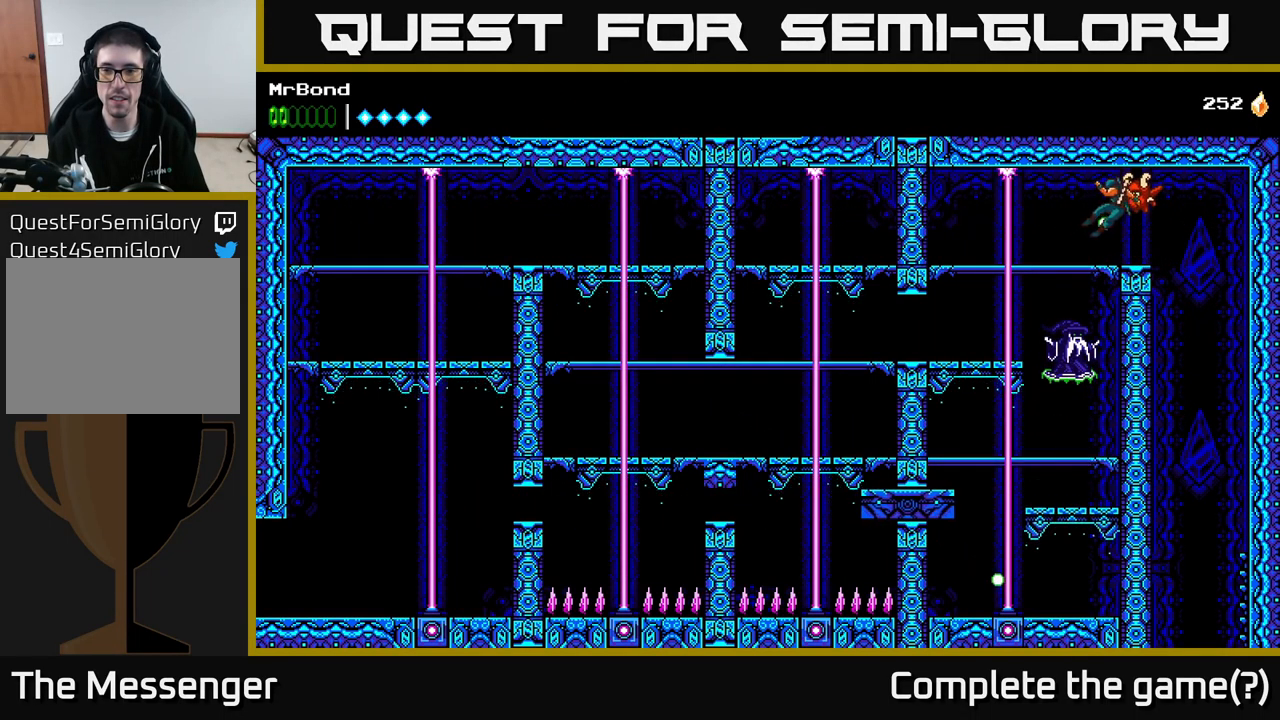
{"buttons": ["DPAD_LEFT"], "right_stick": "center", "events": [[100, "DPAD_RIGHT", "down"], [200, "DPAD_RIGHT", "up"], [334, "DPAD_LEFT", "down"]]}
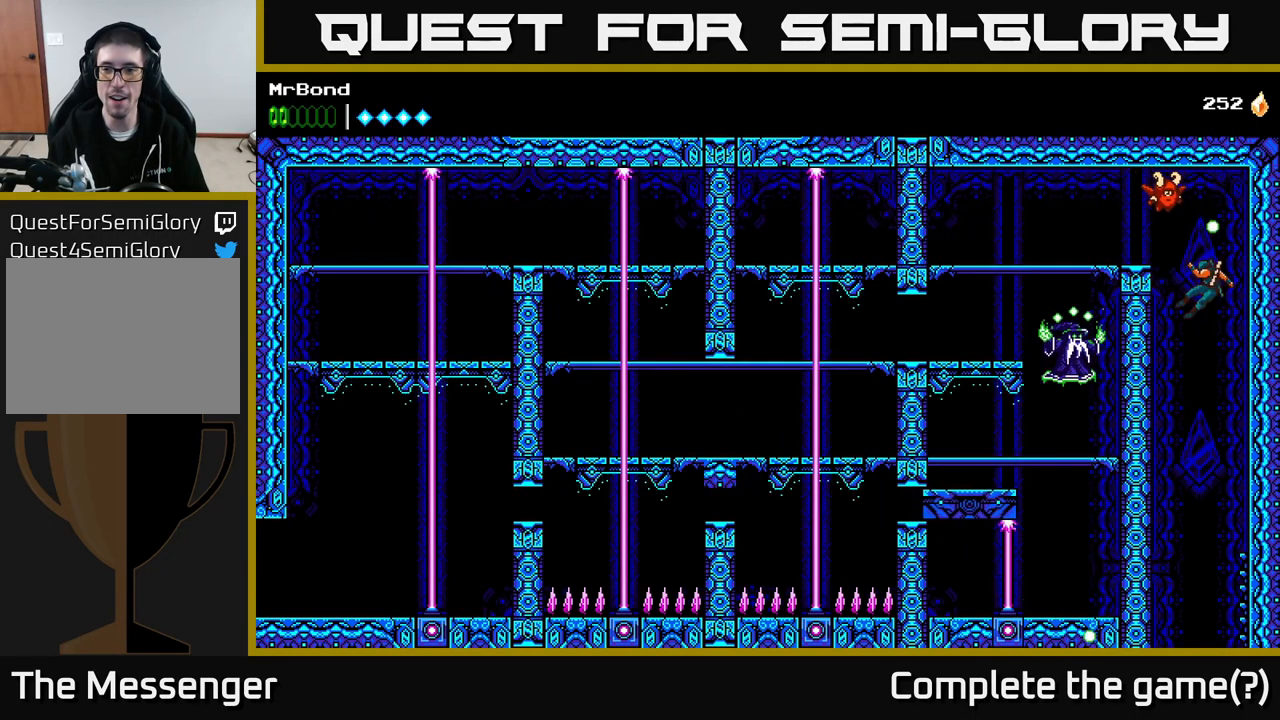
{"buttons": ["A", "DPAD_LEFT"], "right_stick": "center", "events": [[167, "A", "down"], [300, "A", "up"], [434, "A", "down"]]}
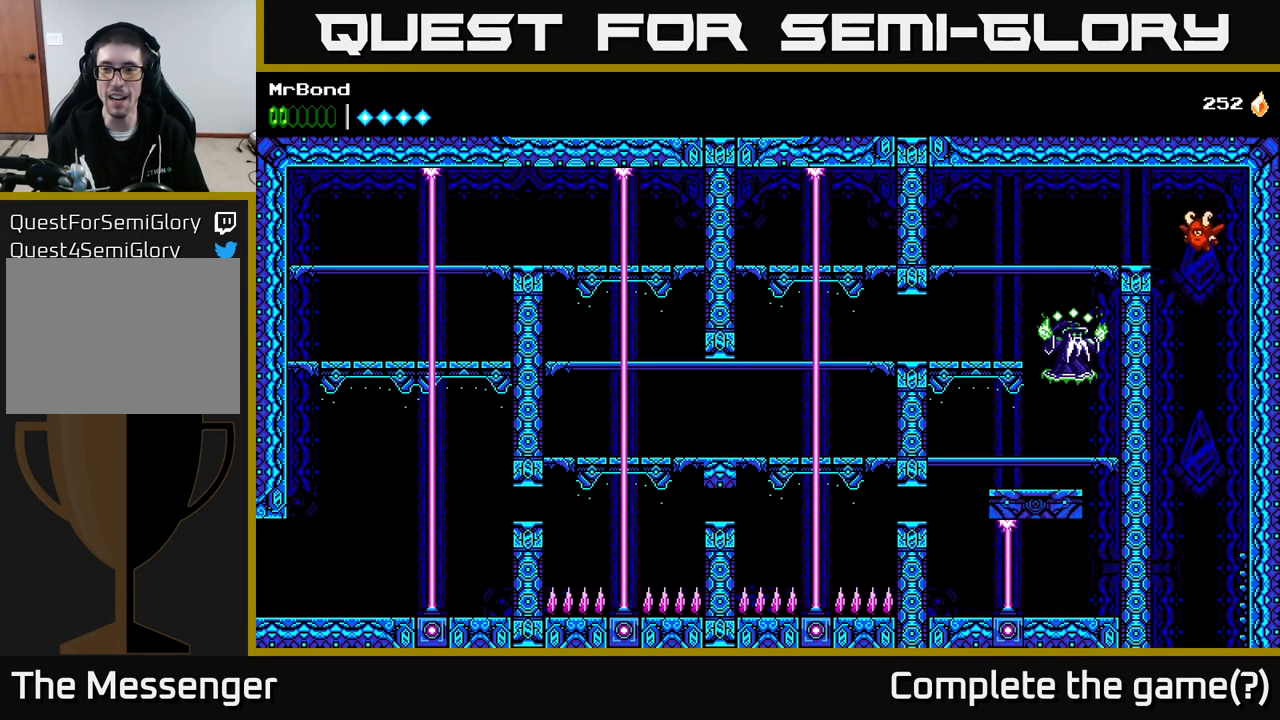
{"buttons": ["DPAD_LEFT"], "right_stick": "center", "events": [[100, "A", "up"], [300, "A", "down"], [484, "A", "up"]]}
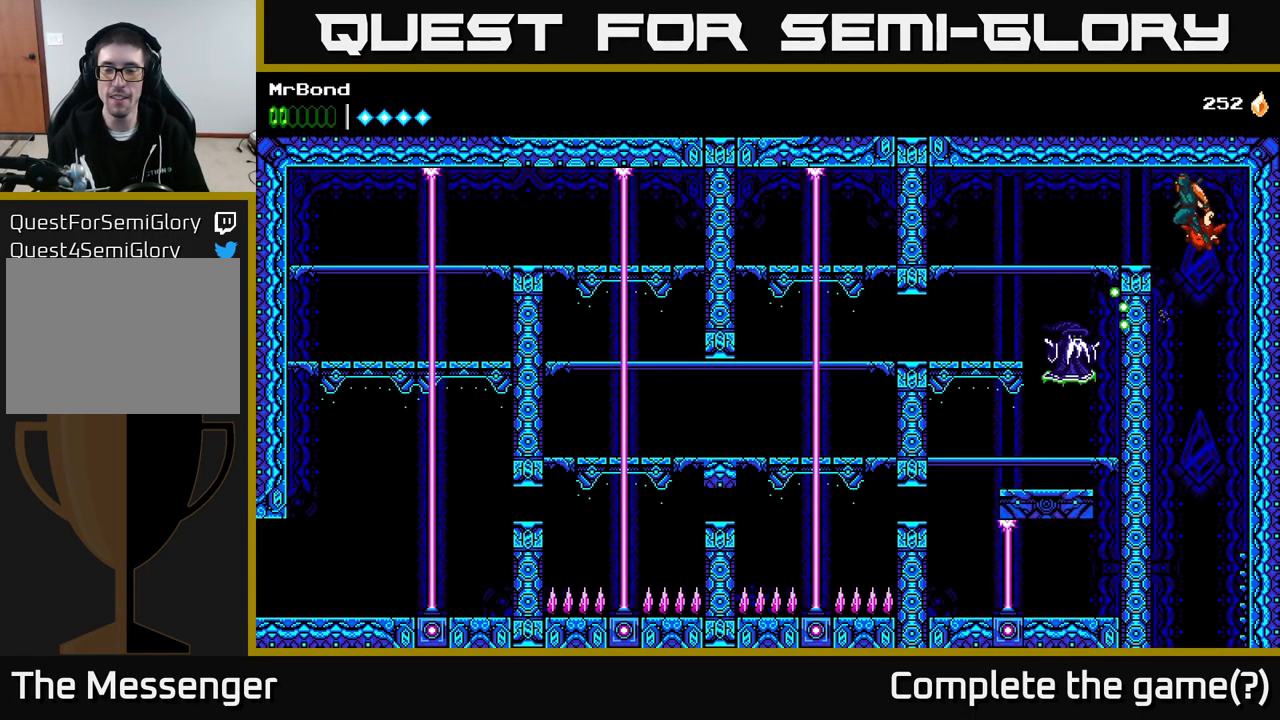
{"buttons": ["DPAD_LEFT"], "right_stick": "center", "events": []}
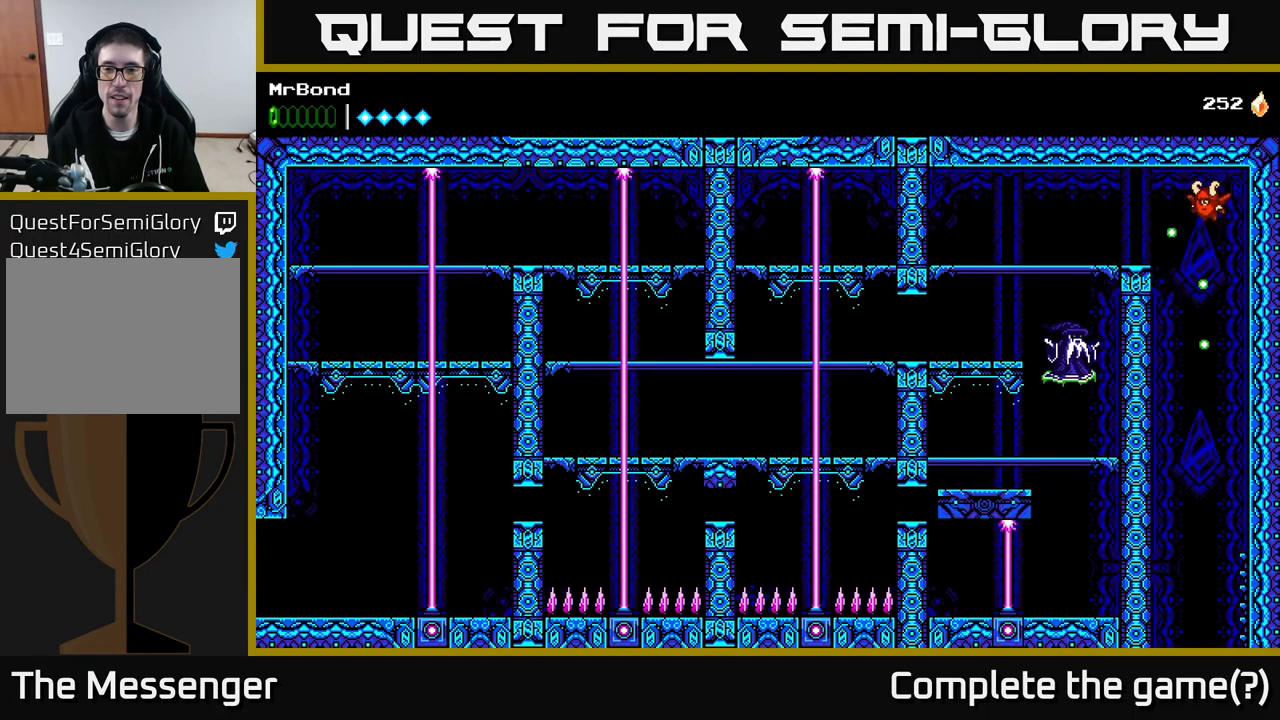
{"buttons": ["DPAD_RIGHT"], "right_stick": "center", "events": [[50, "DPAD_LEFT", "up"], [267, "DPAD_LEFT", "down"], [450, "DPAD_LEFT", "up"], [500, "DPAD_RIGHT", "down"]]}
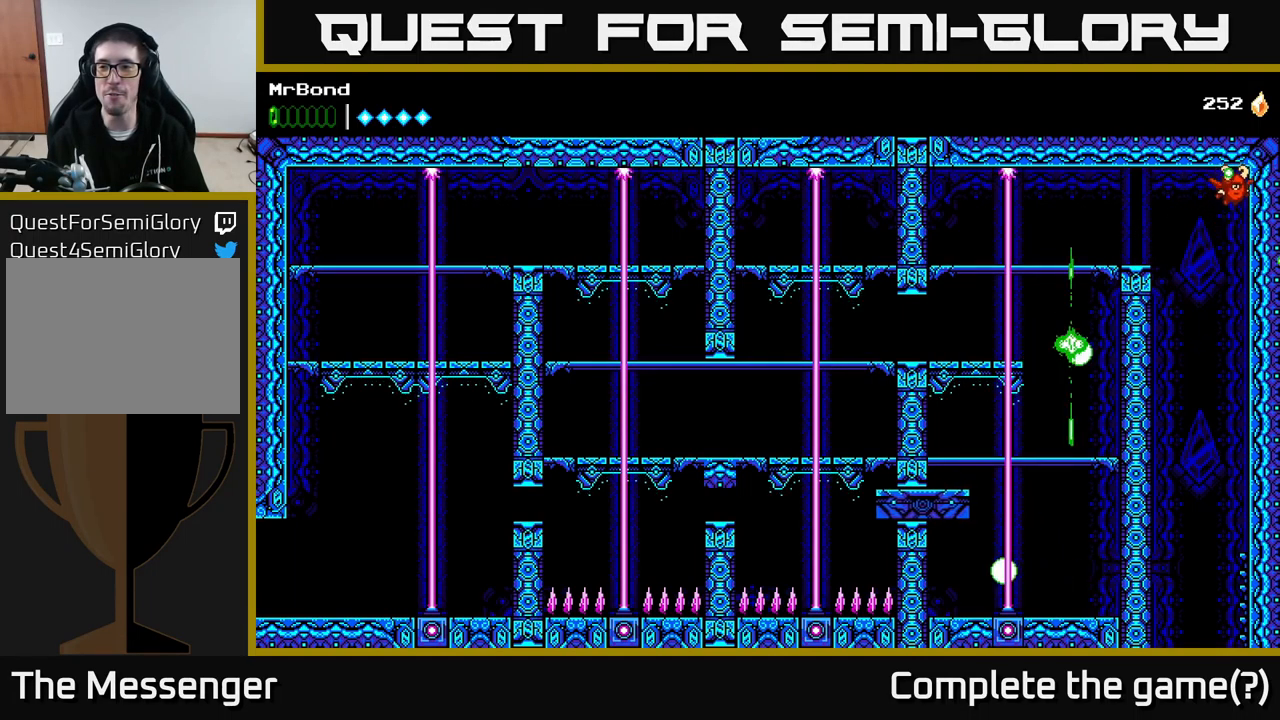
{"buttons": ["DPAD_LEFT"], "right_stick": "center", "events": [[133, "A", "down"], [183, "DPAD_RIGHT", "up"], [217, "DPAD_LEFT", "down"], [350, "A", "up"]]}
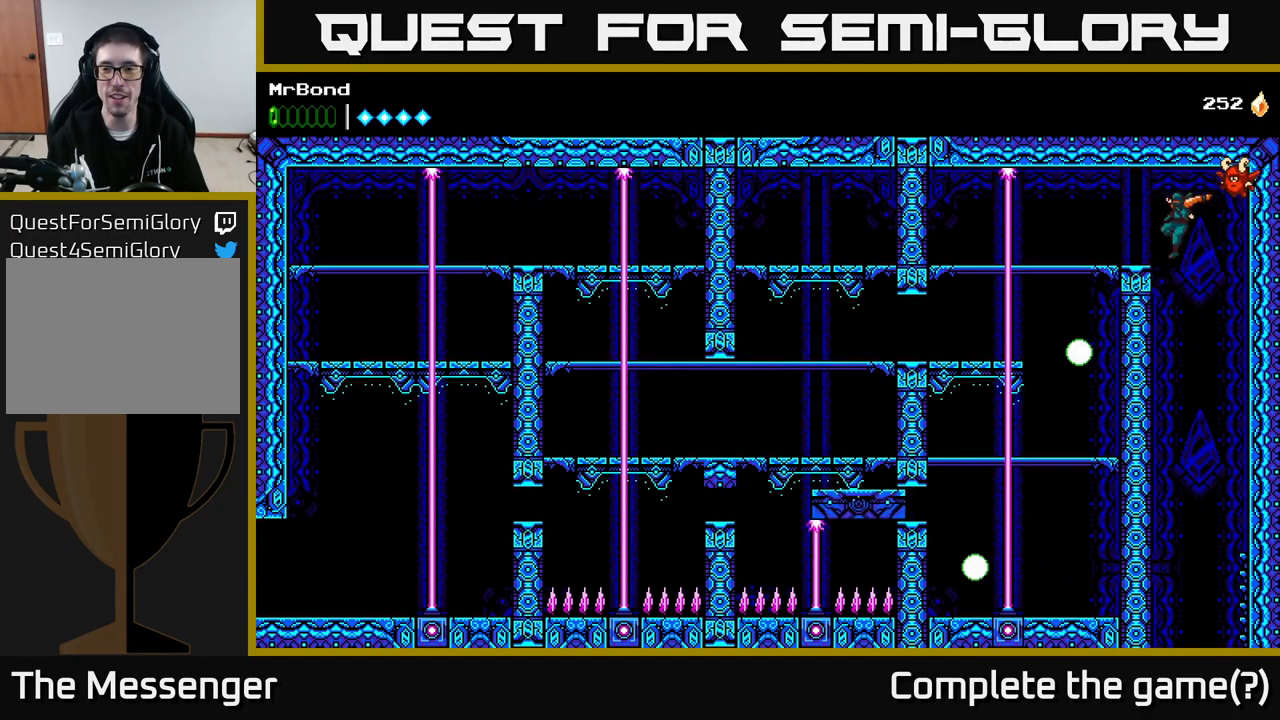
{"buttons": ["A", "DPAD_DOWN"], "right_stick": "center", "events": [[400, "DPAD_DOWN", "down"], [417, "DPAD_LEFT", "up"], [433, "A", "down"]]}
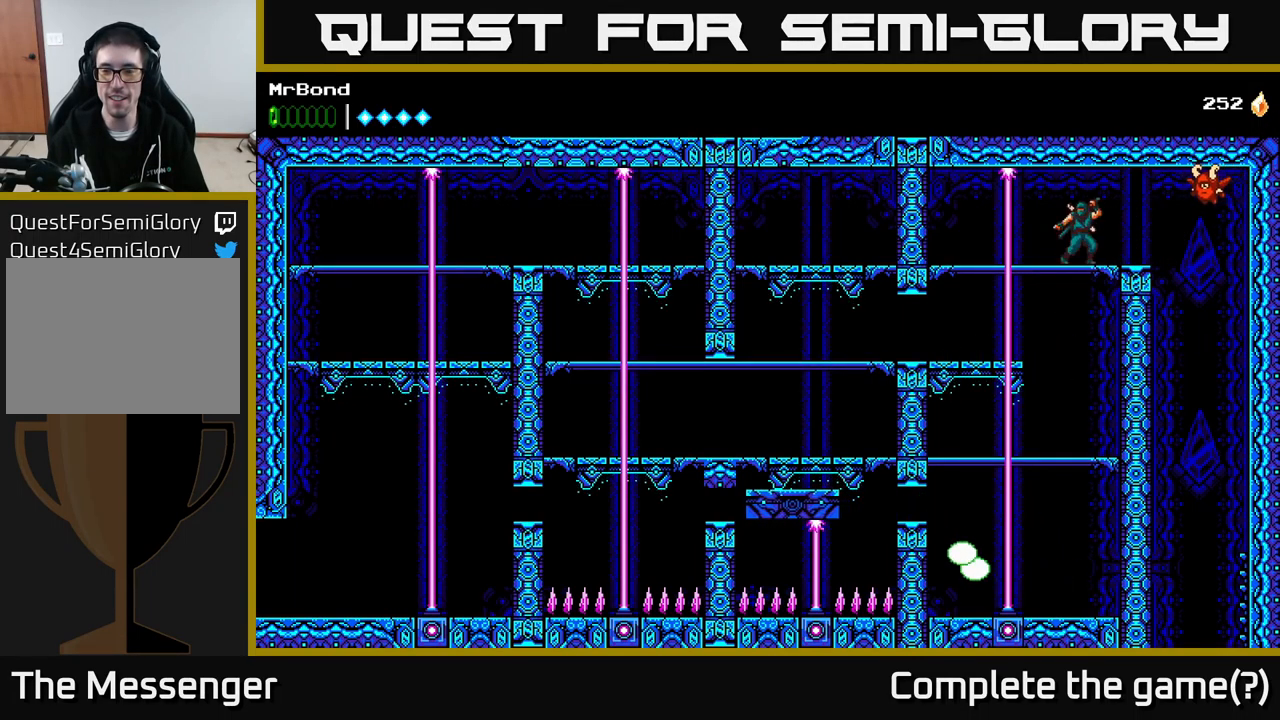
{"buttons": [], "right_stick": "center", "events": [[17, "A", "up"], [150, "DPAD_DOWN", "up"]]}
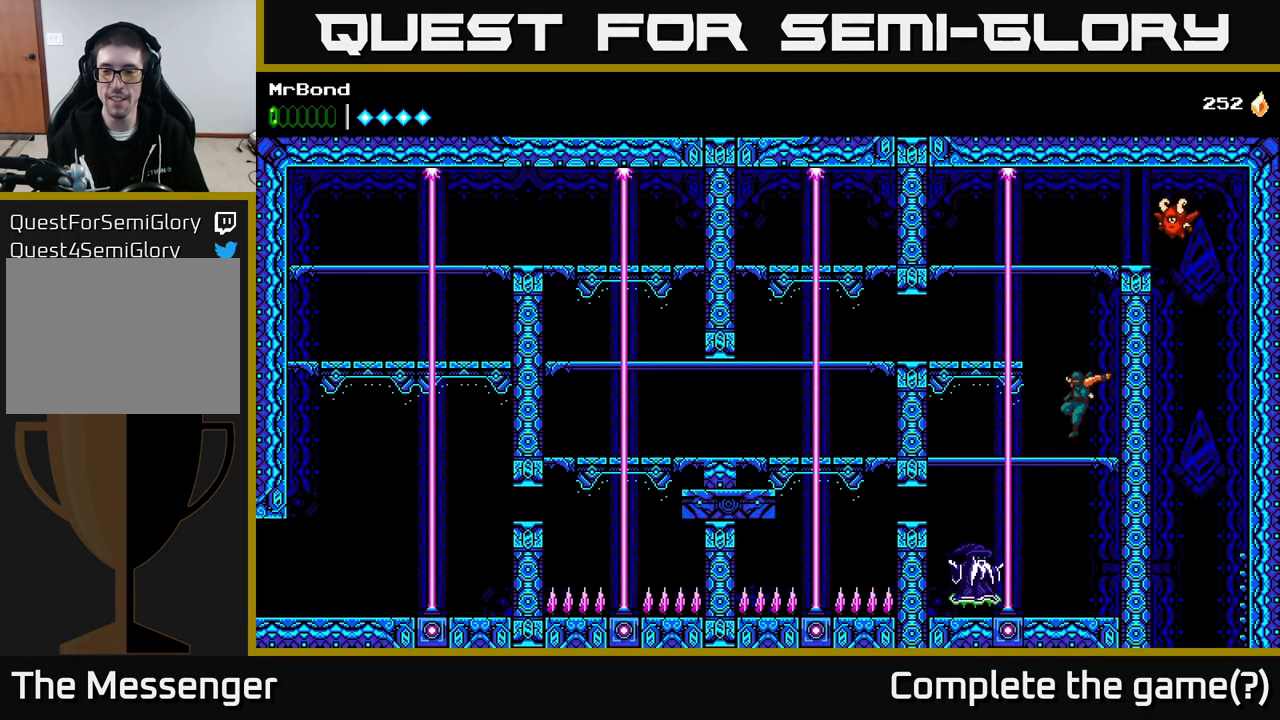
{"buttons": ["DPAD_LEFT"], "right_stick": "center", "events": [[50, "DPAD_DOWN", "down"], [117, "A", "down"], [217, "A", "up"], [250, "DPAD_DOWN", "up"], [417, "DPAD_LEFT", "down"]]}
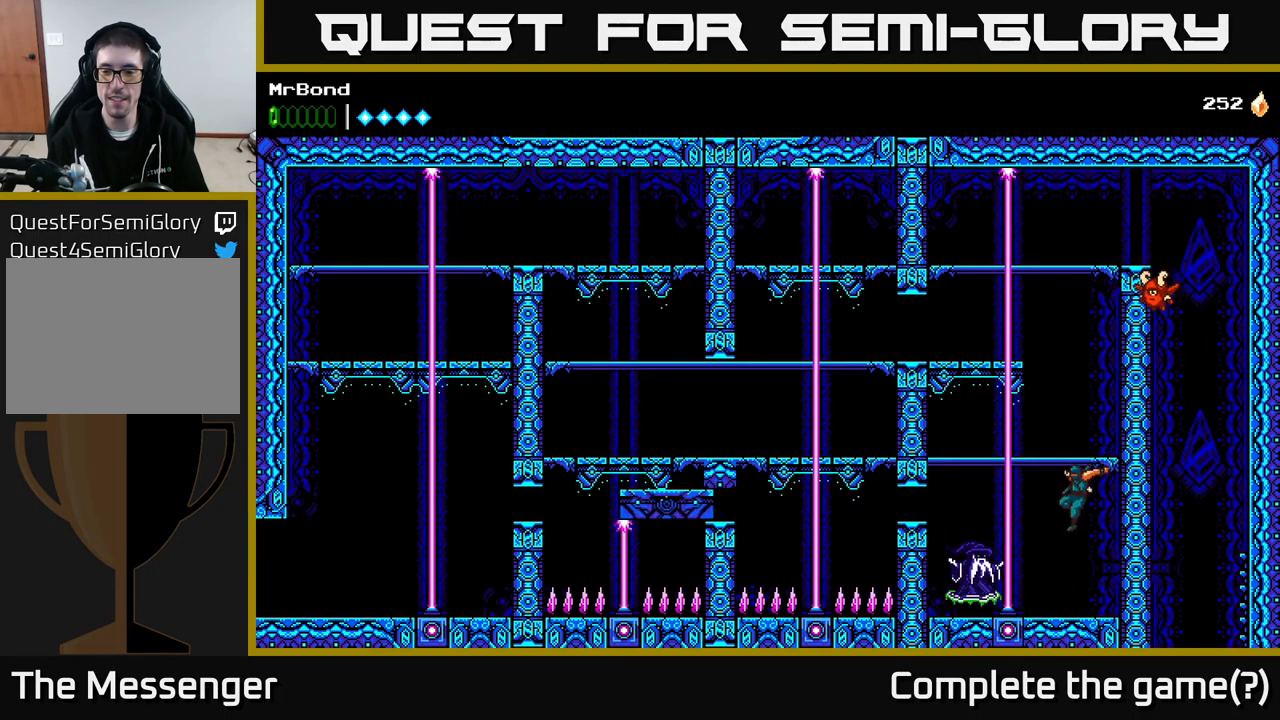
{"buttons": ["X", "DPAD_LEFT"], "right_stick": "center", "events": [[33, "DPAD_LEFT", "up"], [33, "X", "down"], [150, "X", "up"], [433, "DPAD_LEFT", "down"], [500, "X", "down"]]}
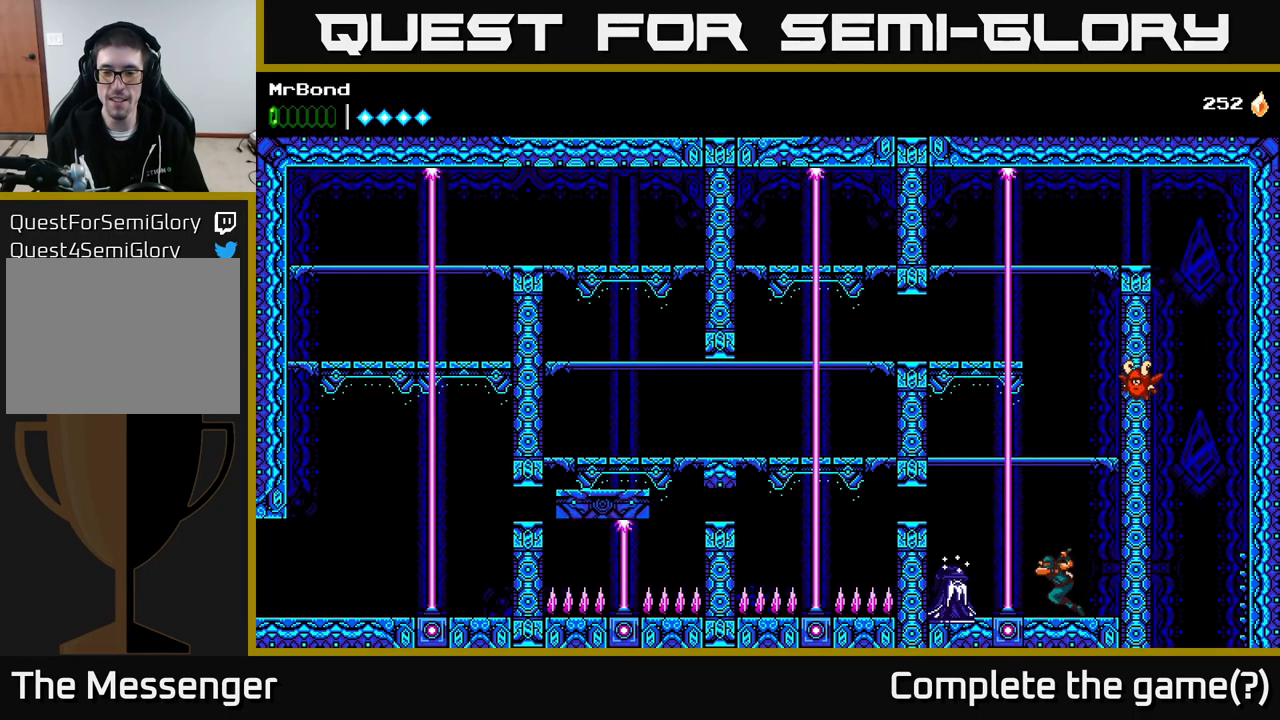
{"buttons": [], "right_stick": "center", "events": [[17, "DPAD_LEFT", "up"], [100, "X", "up"]]}
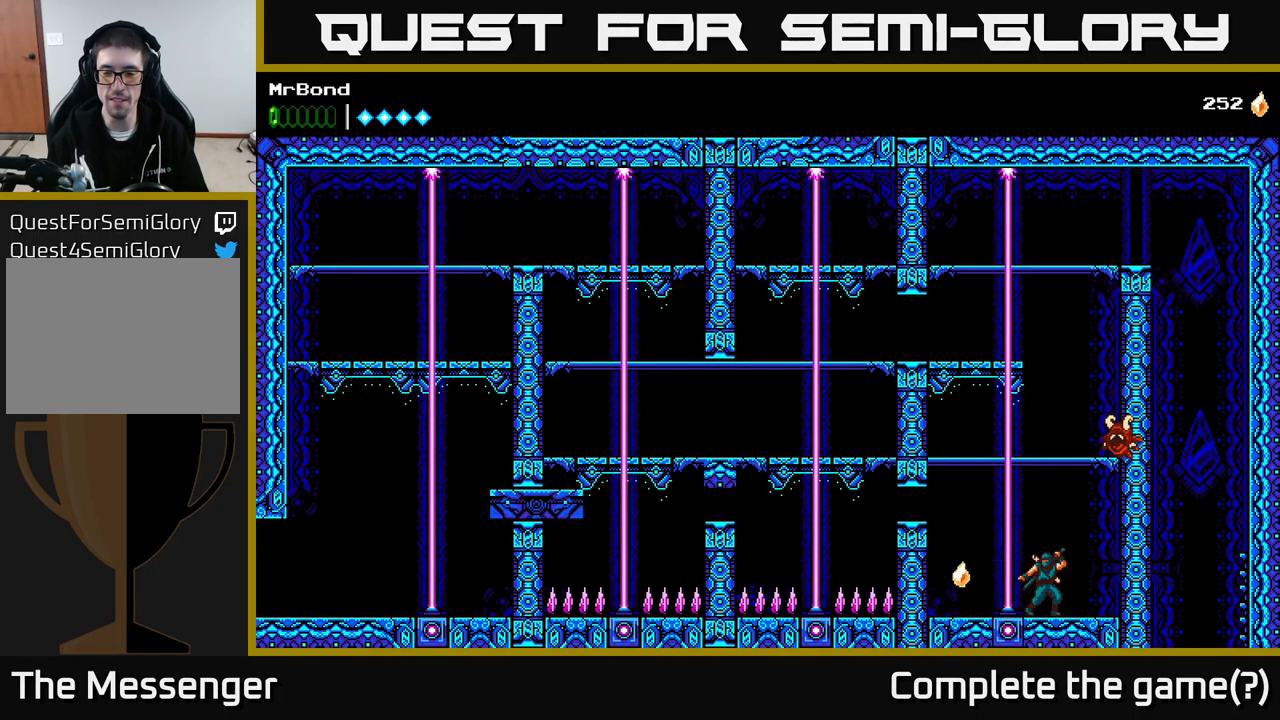
{"buttons": [], "right_stick": "center", "events": []}
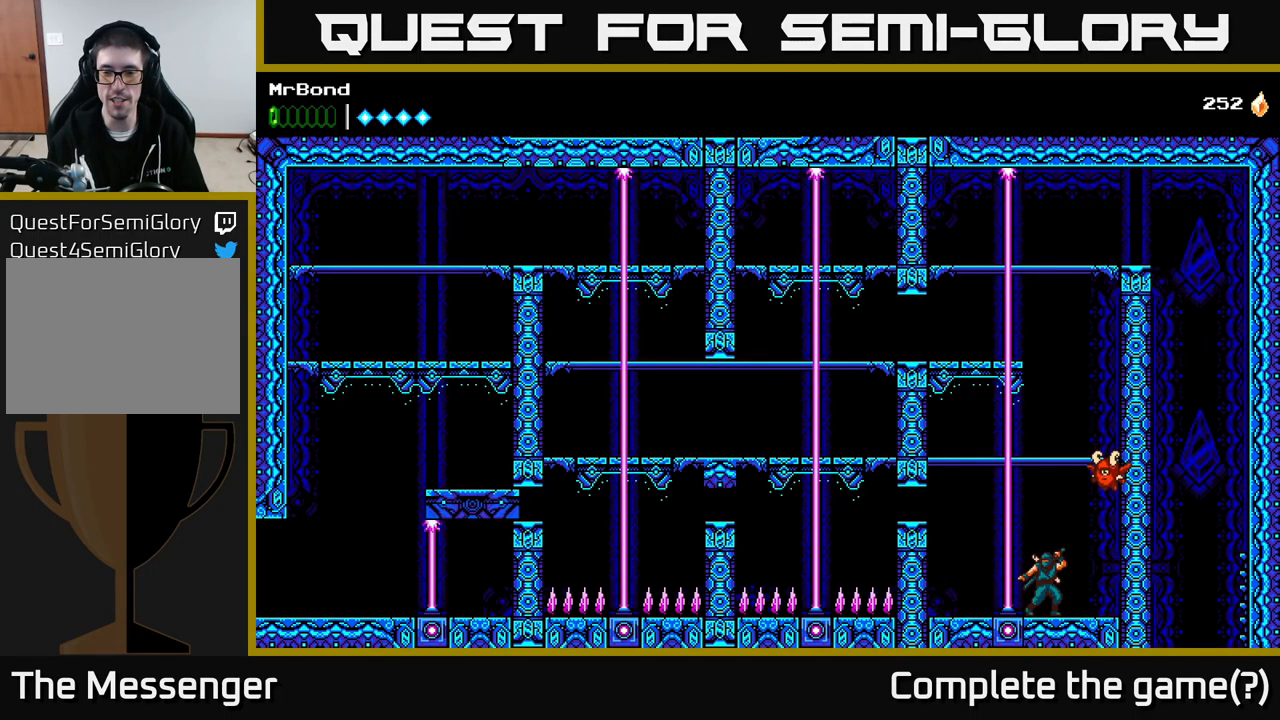
{"buttons": [], "right_stick": "center", "events": [[100, "DPAD_RIGHT", "down"], [317, "DPAD_RIGHT", "up"], [367, "DPAD_LEFT", "down"], [483, "DPAD_LEFT", "up"]]}
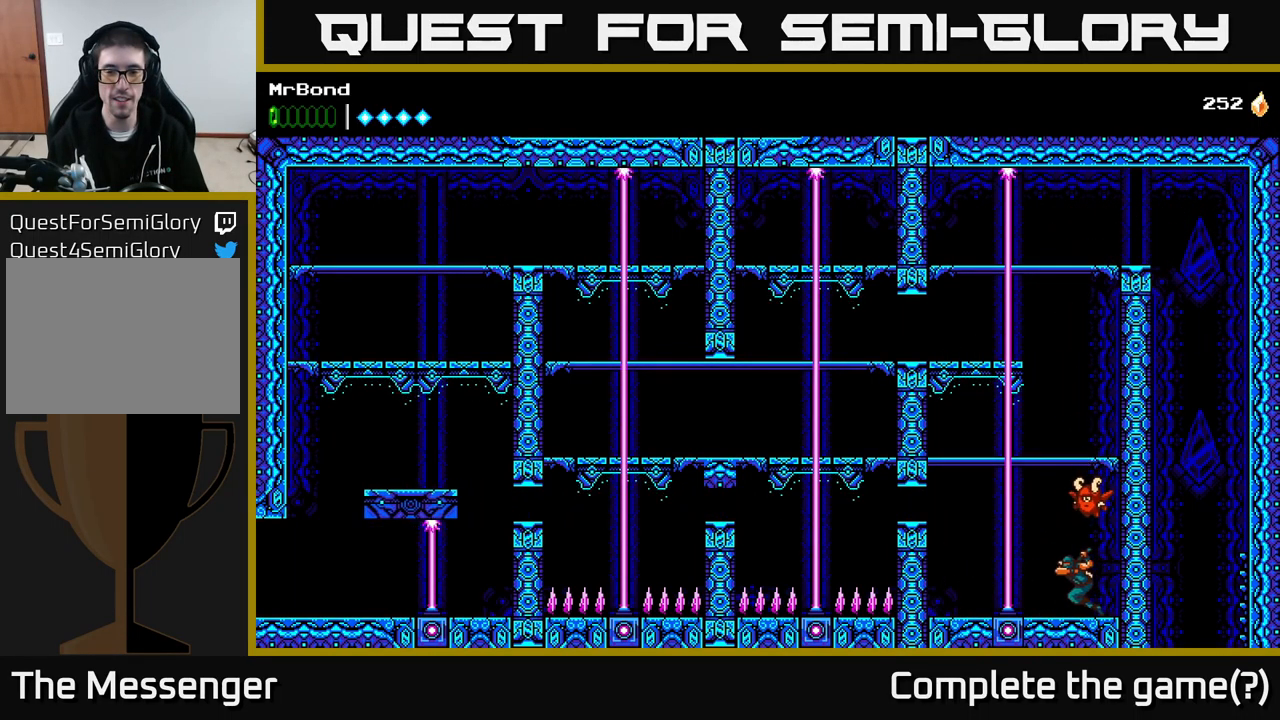
{"buttons": [], "right_stick": "center", "events": []}
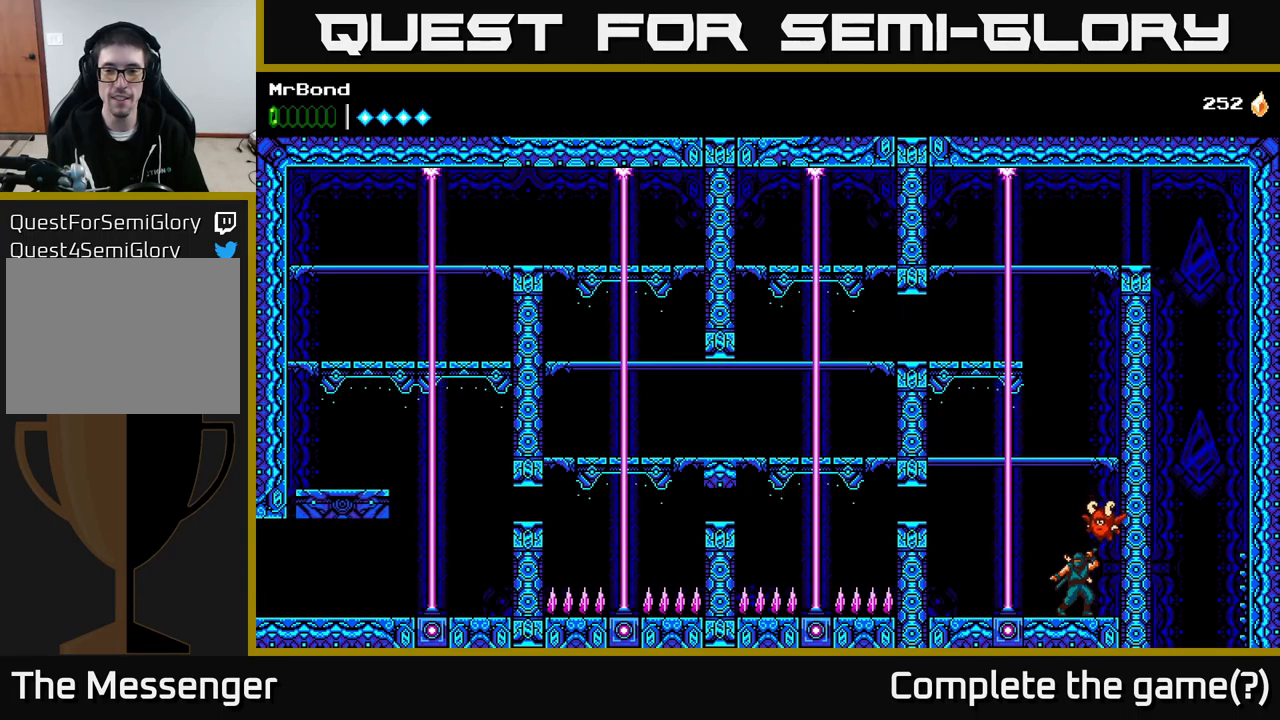
{"buttons": [], "right_stick": "center", "events": []}
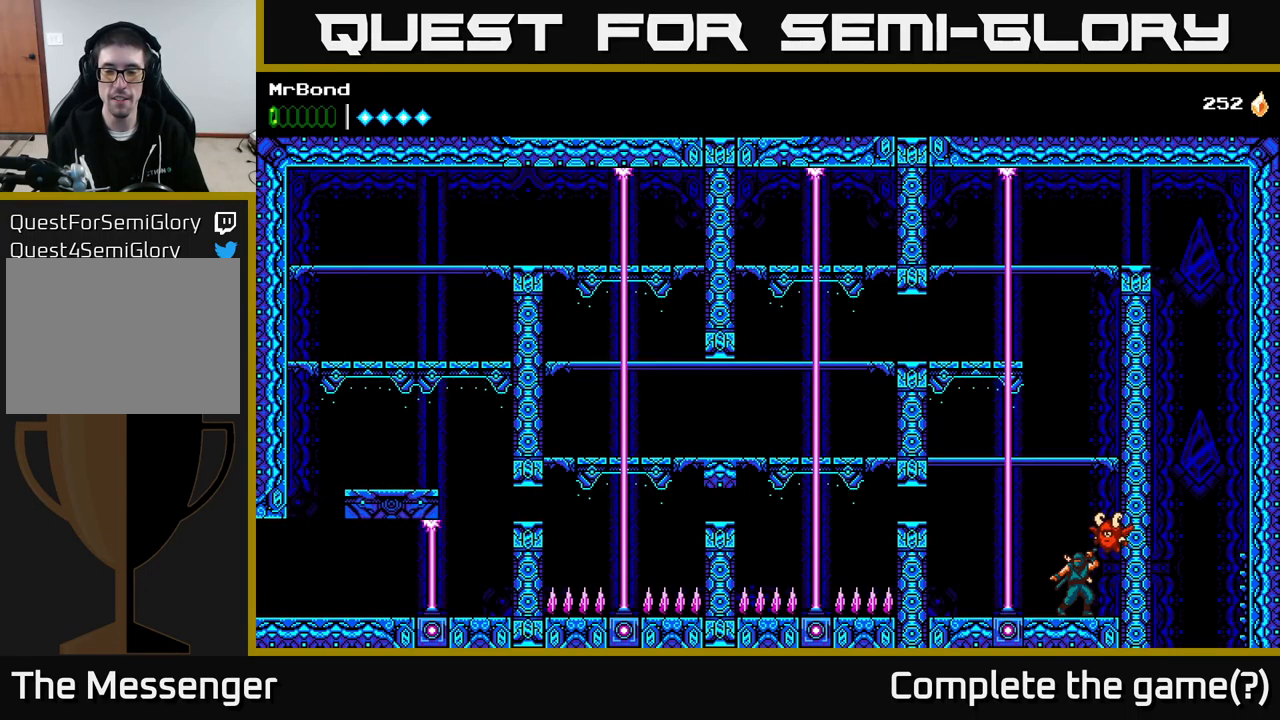
{"buttons": [], "right_stick": "center", "events": []}
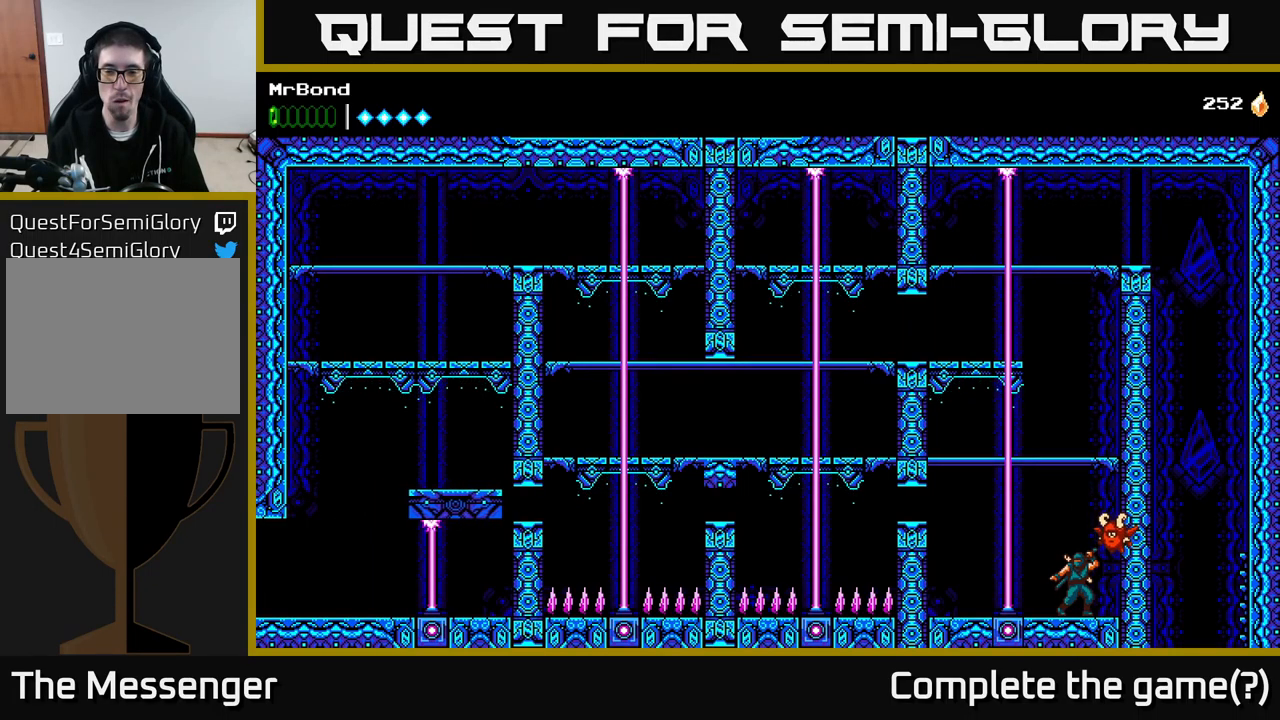
{"buttons": ["A"], "right_stick": "center", "events": [[400, "A", "down"]]}
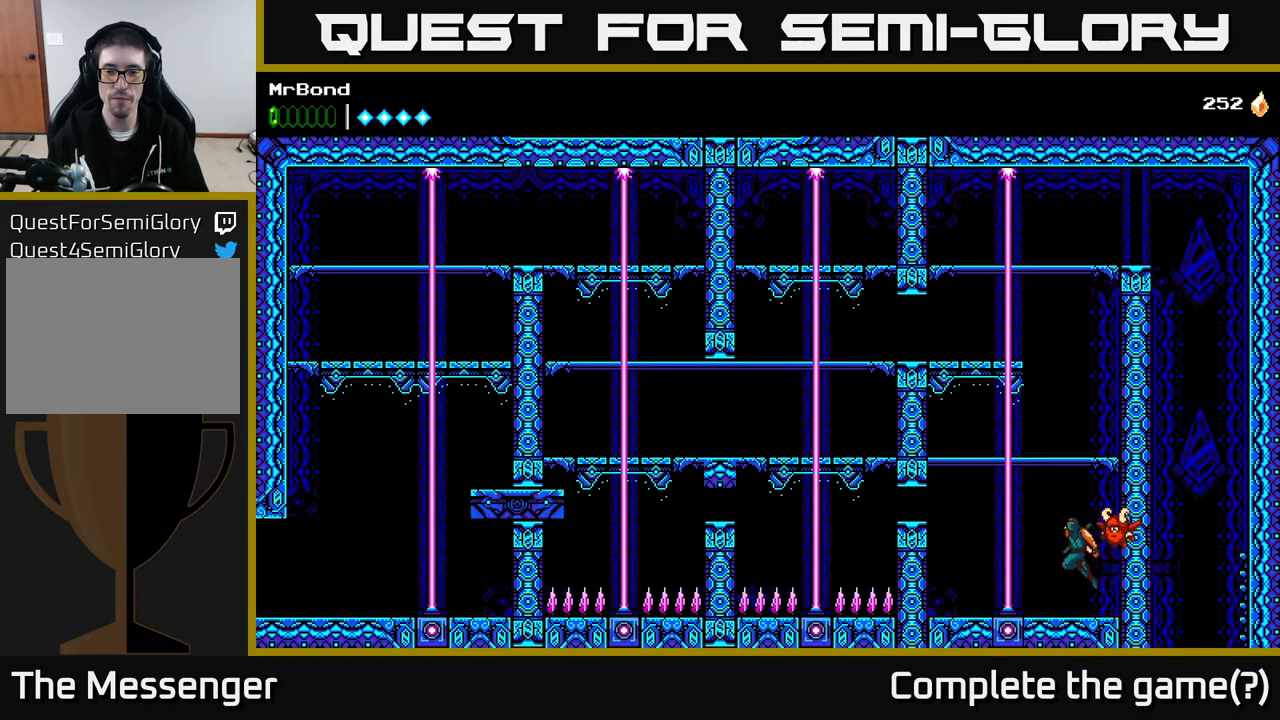
{"buttons": [], "right_stick": "center", "events": [[500, "A", "up"]]}
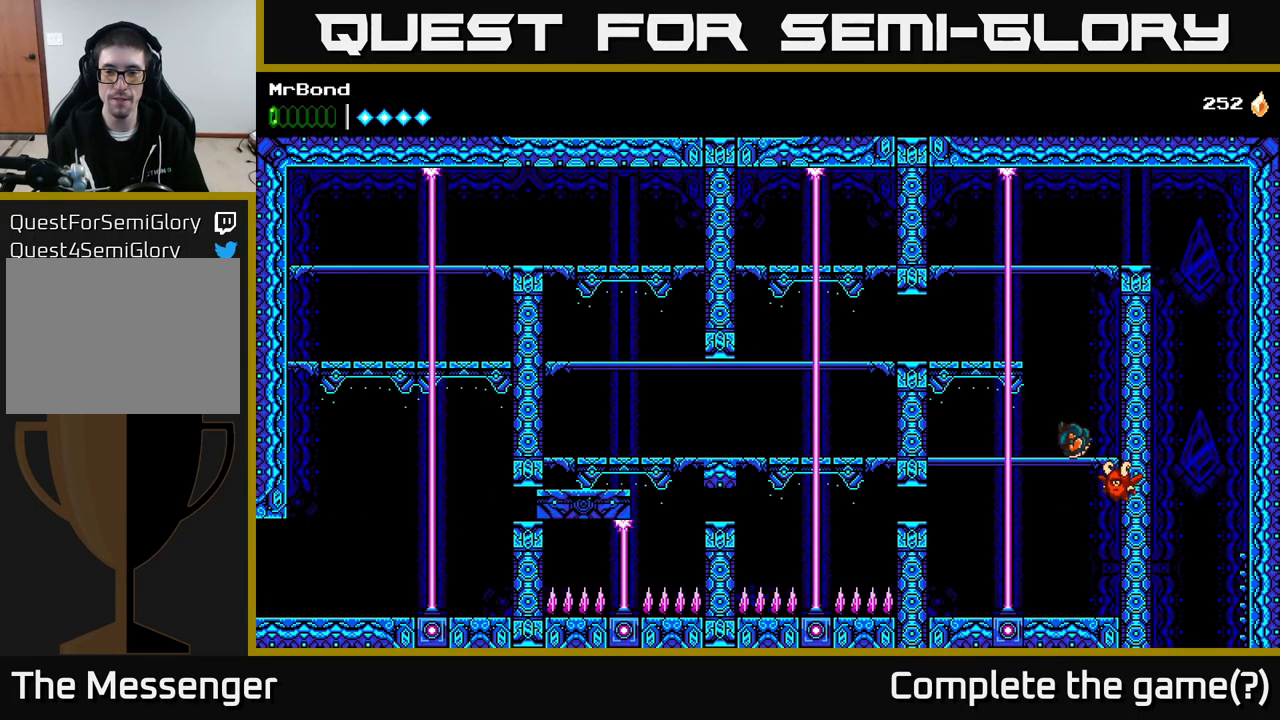
{"buttons": [], "right_stick": "center", "events": []}
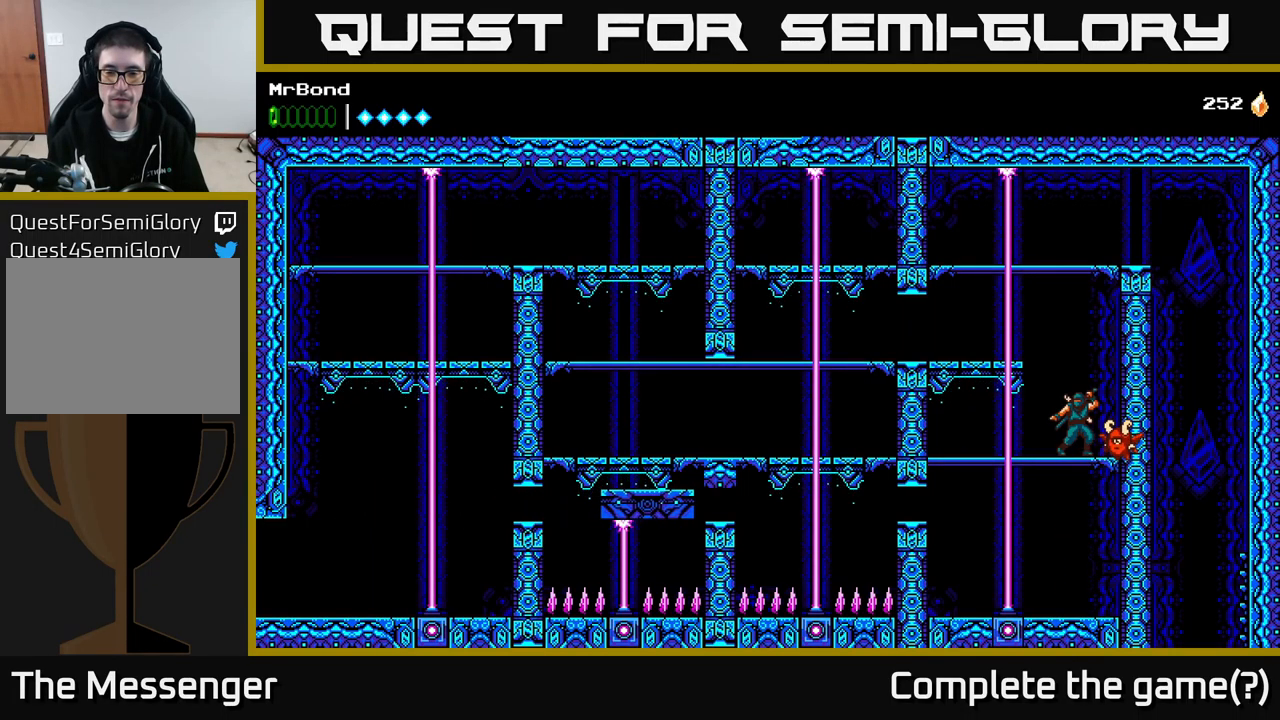
{"buttons": [], "right_stick": "center", "events": []}
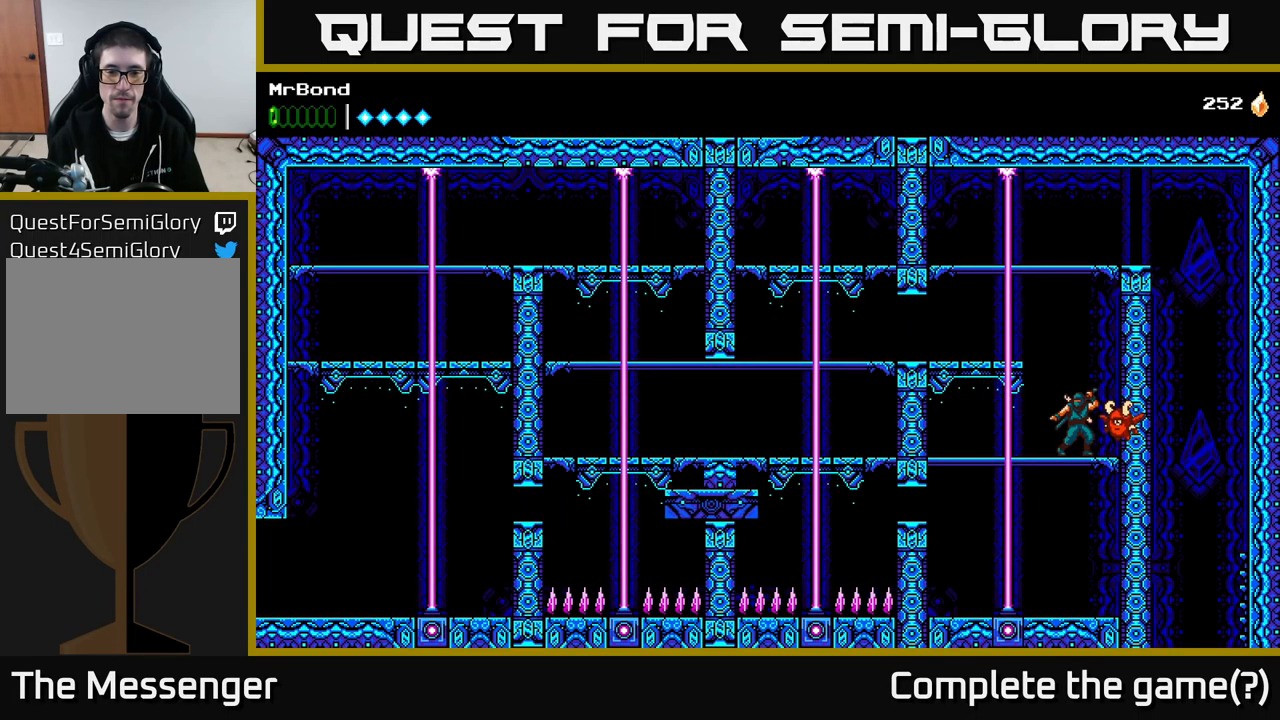
{"buttons": [], "right_stick": "center", "events": []}